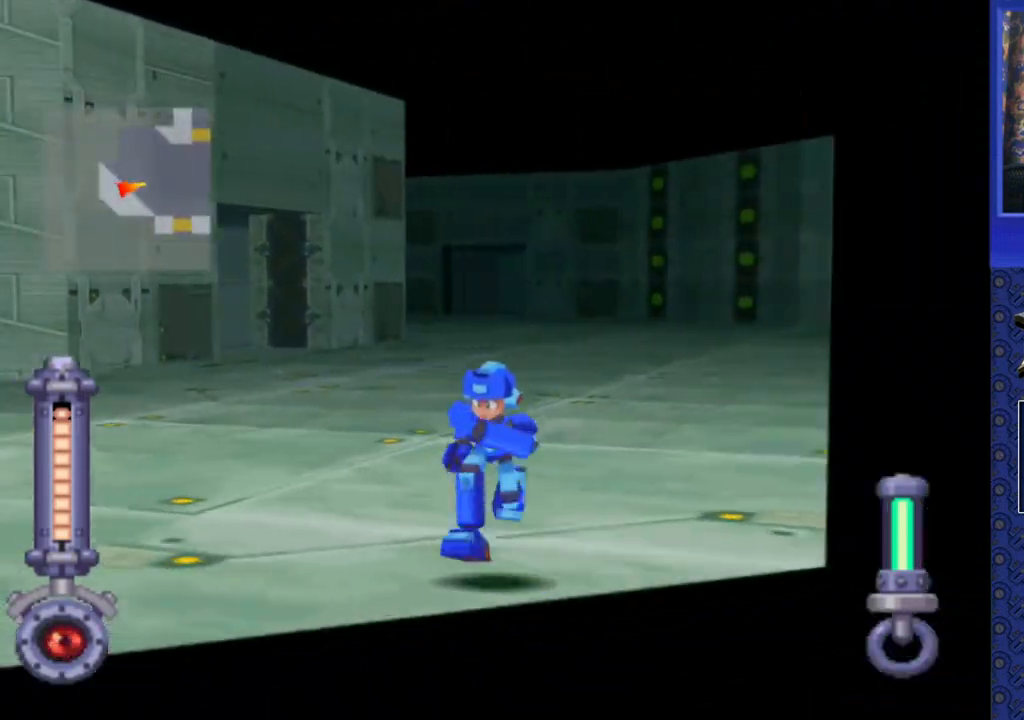
Gameplay with a controller (PlayStation layout); each line is a JSON object with the inputs held at the frame after it. "events" lists button and stick changes between this image and that frame as [ms after this image, input, new state], when the widget could be followed in between. Not read: L3 R3.
{"buttons": ["DPAD_DOWN", "DPAD_RIGHT"], "events": []}
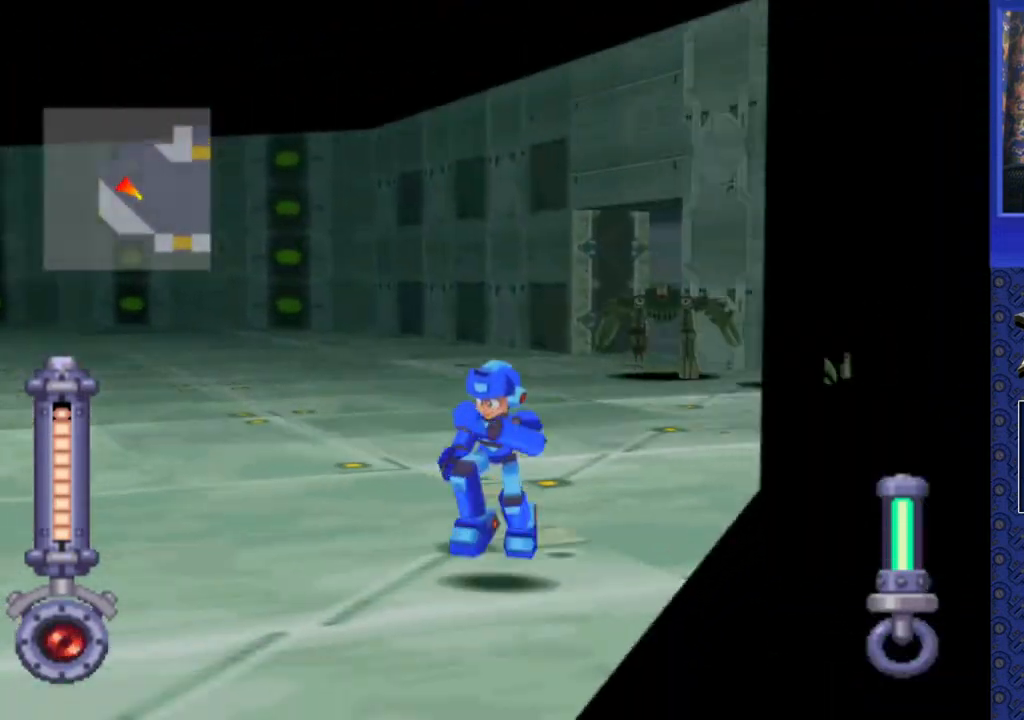
{"buttons": ["SQUARE", "R2"], "events": [[117, "DPAD_RIGHT", "up"], [383, "DPAD_DOWN", "up"], [417, "R2", "down"], [450, "SQUARE", "down"]]}
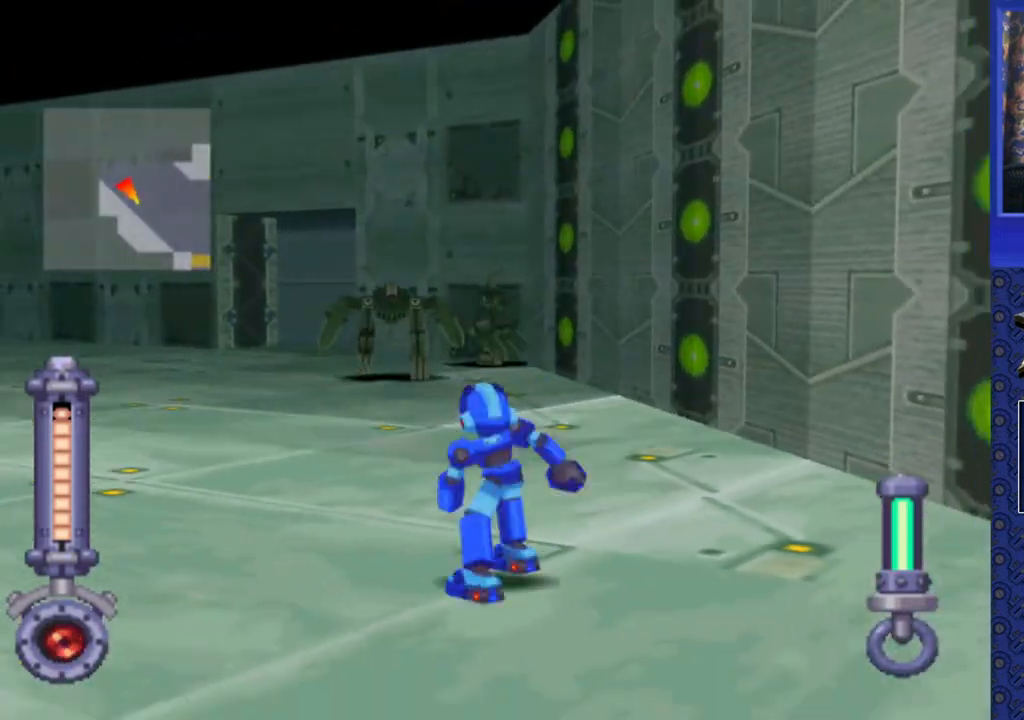
{"buttons": ["SQUARE", "R2"], "events": []}
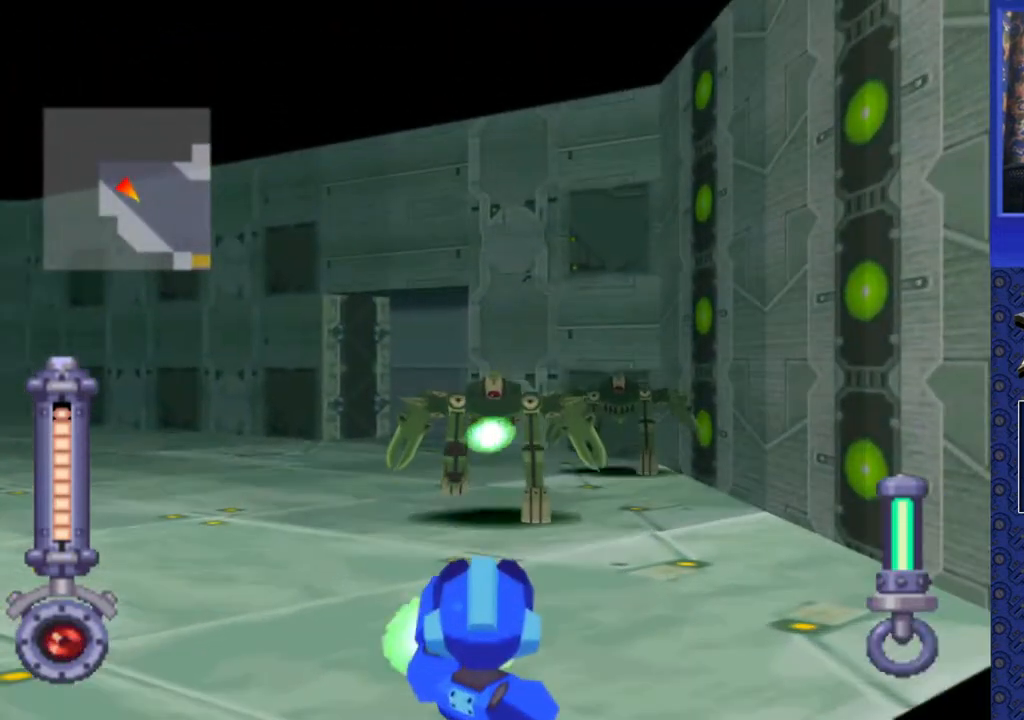
{"buttons": ["SQUARE", "R2"], "events": []}
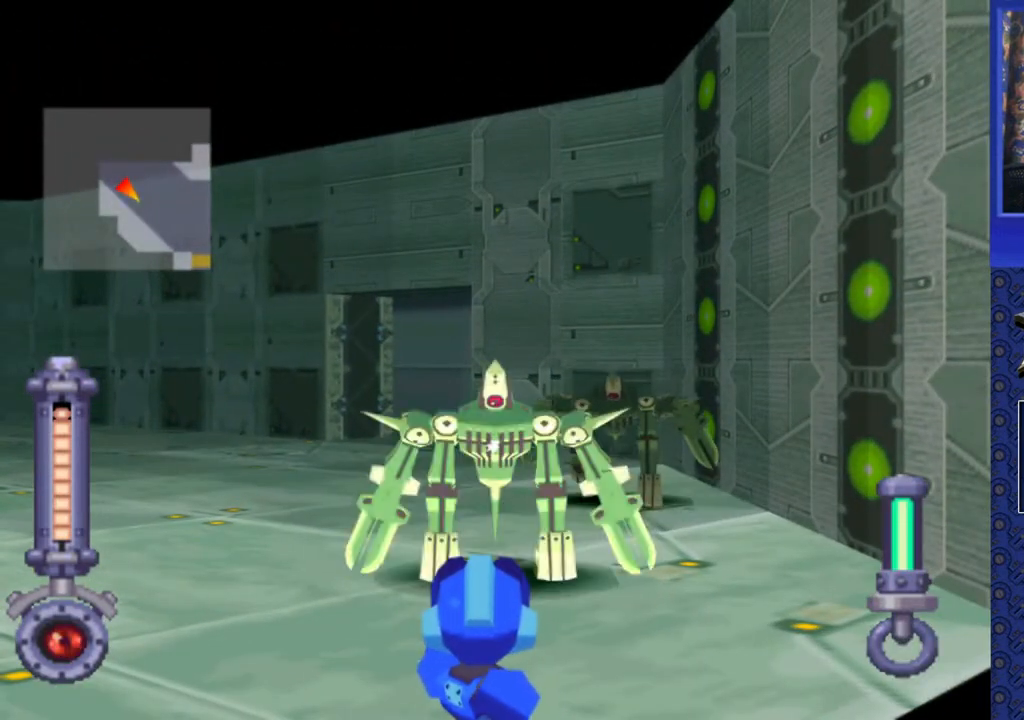
{"buttons": ["DPAD_RIGHT"], "events": [[17, "DPAD_DOWN", "down"], [67, "SQUARE", "up"], [117, "R2", "up"], [450, "DPAD_RIGHT", "down"], [500, "DPAD_DOWN", "up"]]}
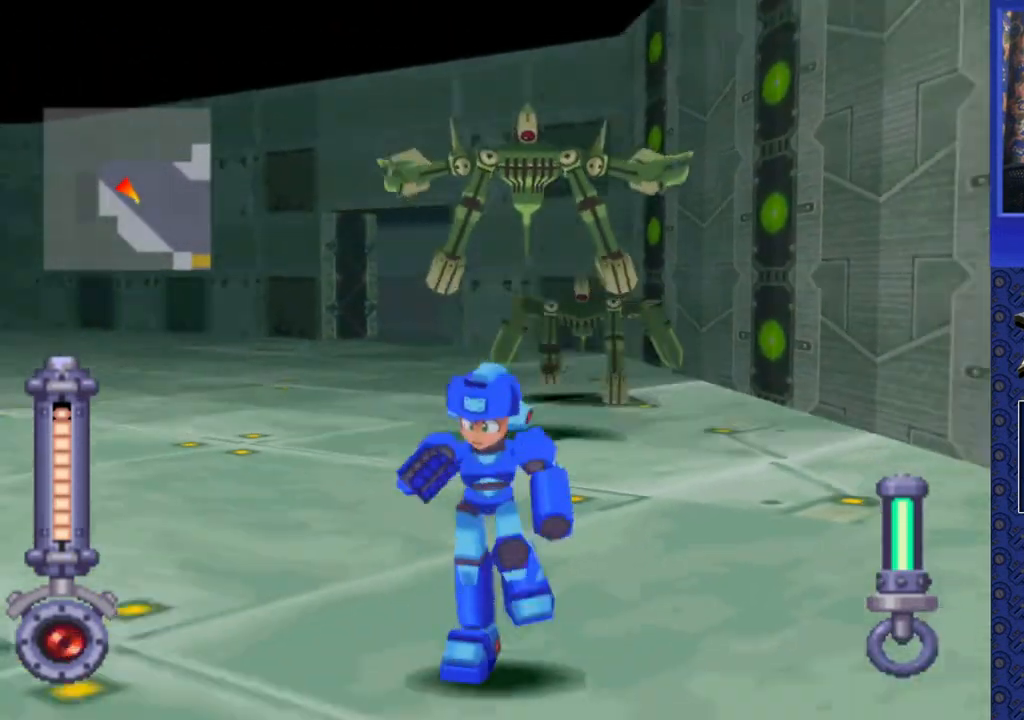
{"buttons": ["SQUARE", "DPAD_RIGHT"], "events": [[100, "SQUARE", "down"]]}
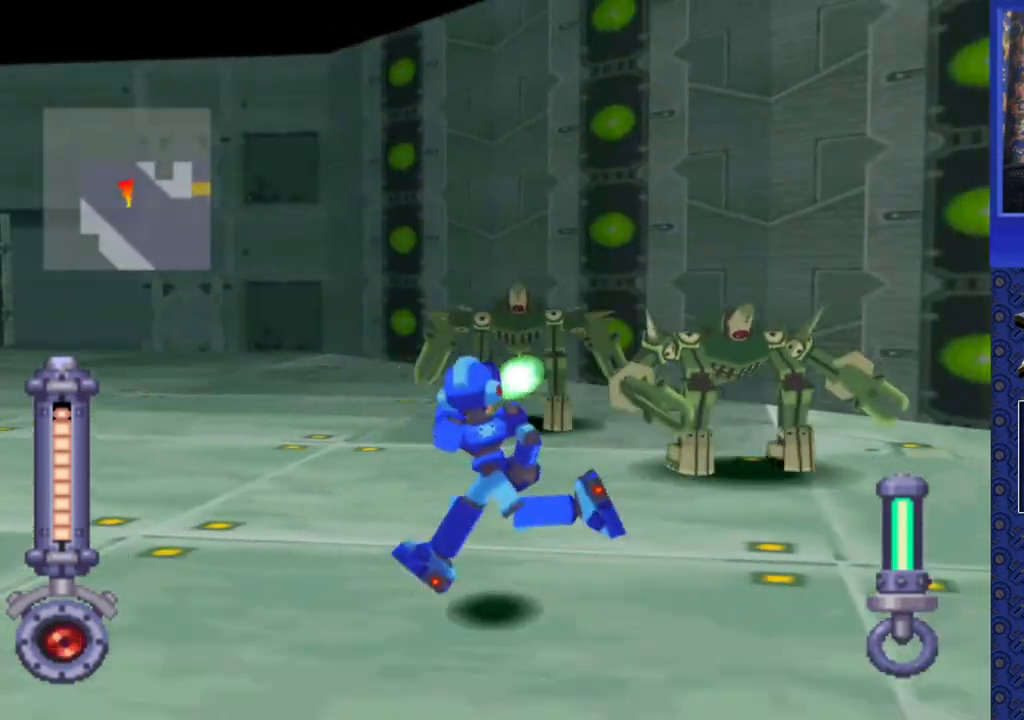
{"buttons": ["SQUARE", "DPAD_RIGHT"], "events": []}
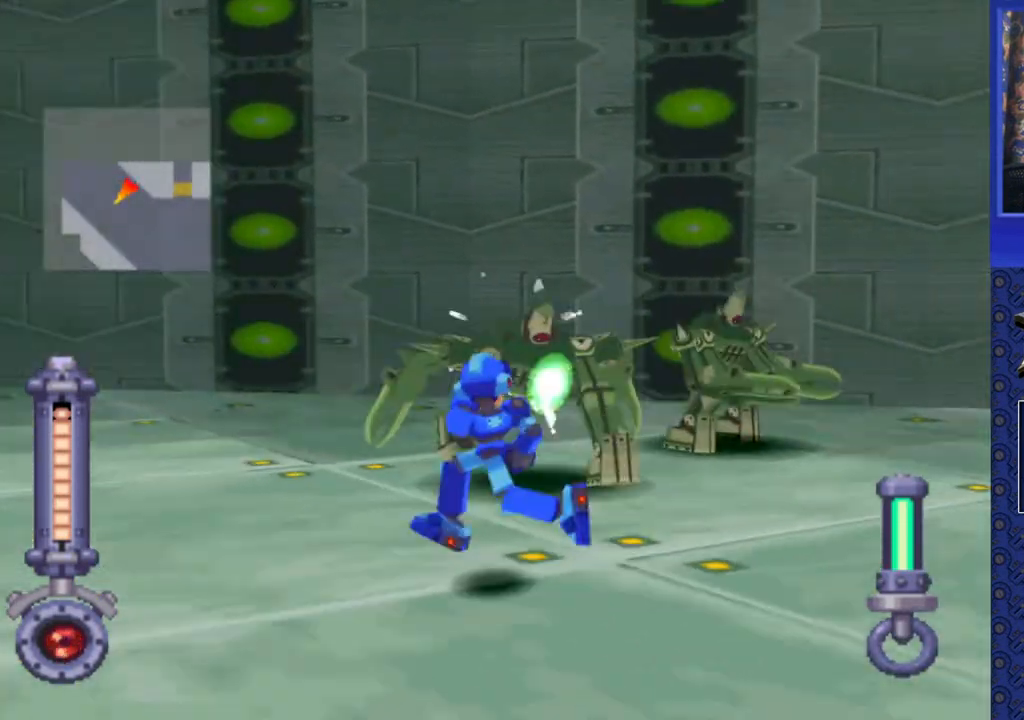
{"buttons": ["DPAD_DOWN", "DPAD_RIGHT"], "events": [[50, "DPAD_DOWN", "down"], [50, "DPAD_LEFT", "down"], [483, "SQUARE", "up"], [500, "DPAD_LEFT", "up"]]}
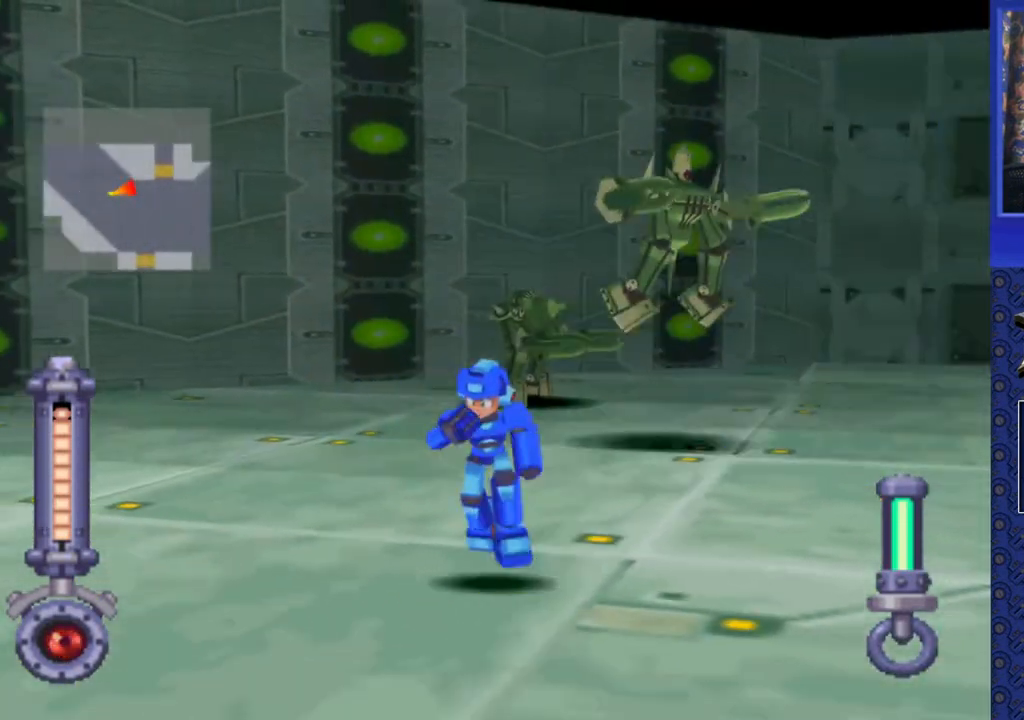
{"buttons": ["SQUARE", "R2"], "events": [[250, "DPAD_DOWN", "up"], [250, "DPAD_RIGHT", "up"], [283, "R2", "down"], [350, "SQUARE", "down"]]}
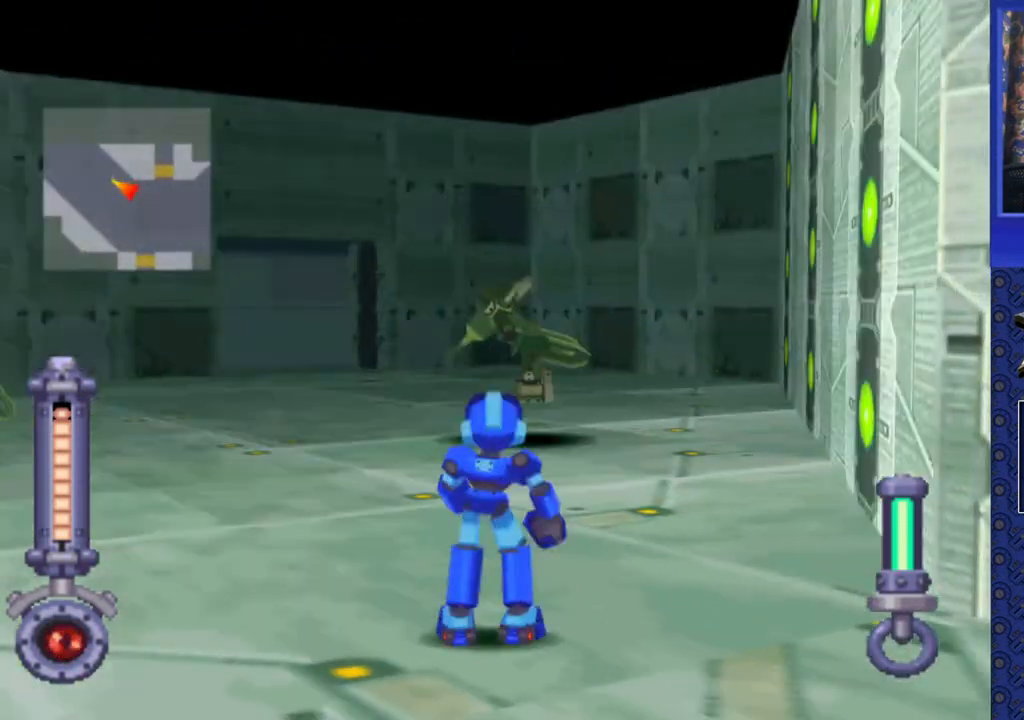
{"buttons": ["SQUARE", "R2"], "events": []}
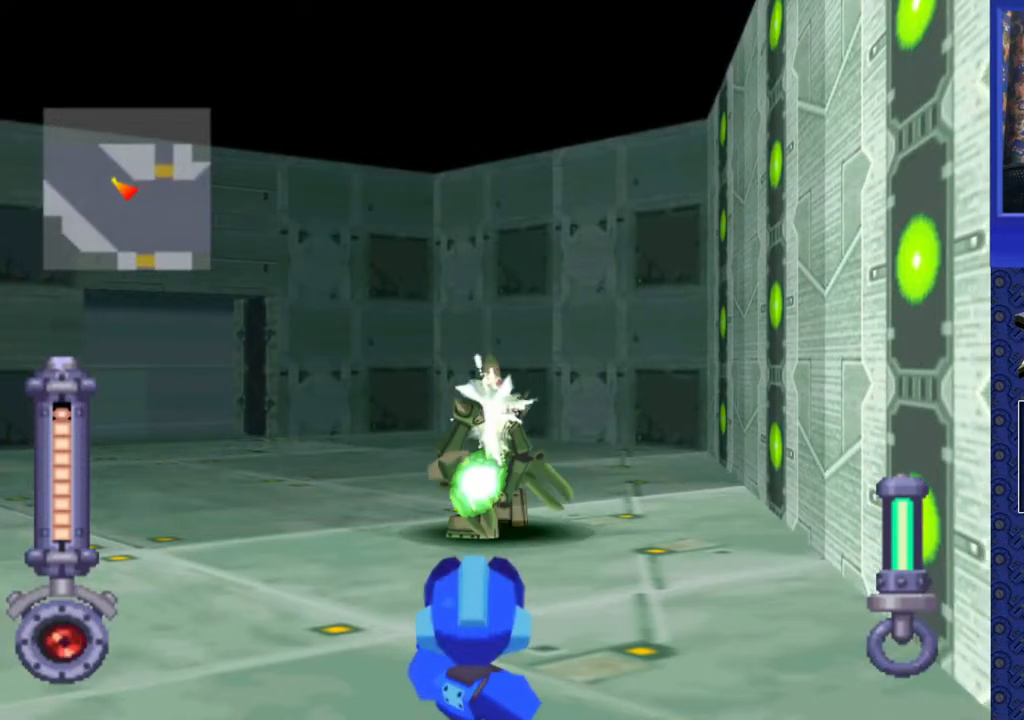
{"buttons": ["DPAD_DOWN"], "events": [[383, "DPAD_DOWN", "down"], [433, "SQUARE", "up"], [450, "R2", "up"]]}
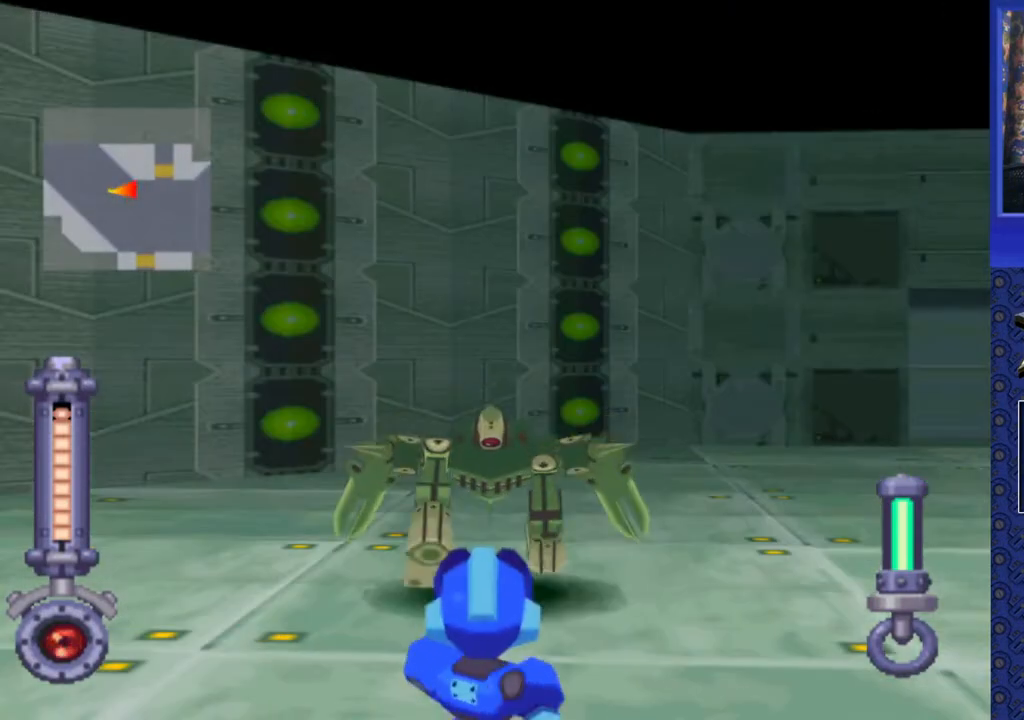
{"buttons": ["SQUARE", "R2"], "events": [[300, "R2", "down"], [317, "DPAD_DOWN", "up"], [350, "SQUARE", "down"]]}
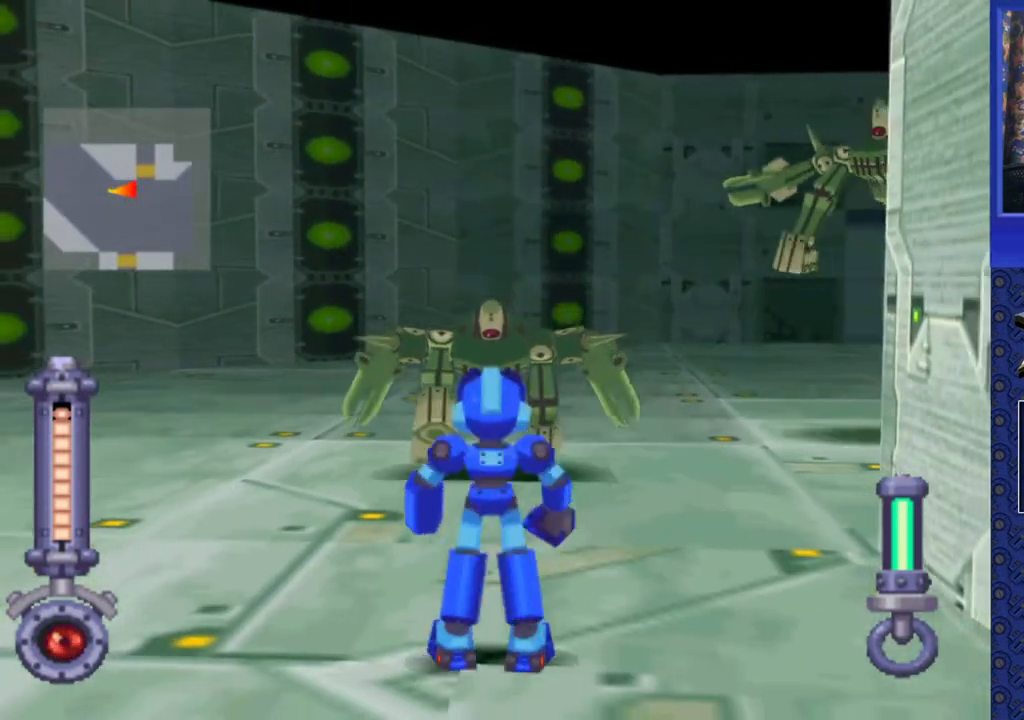
{"buttons": ["SQUARE", "DPAD_RIGHT"], "events": [[67, "DPAD_RIGHT", "down"], [83, "SQUARE", "up"], [117, "R2", "up"], [483, "SQUARE", "down"]]}
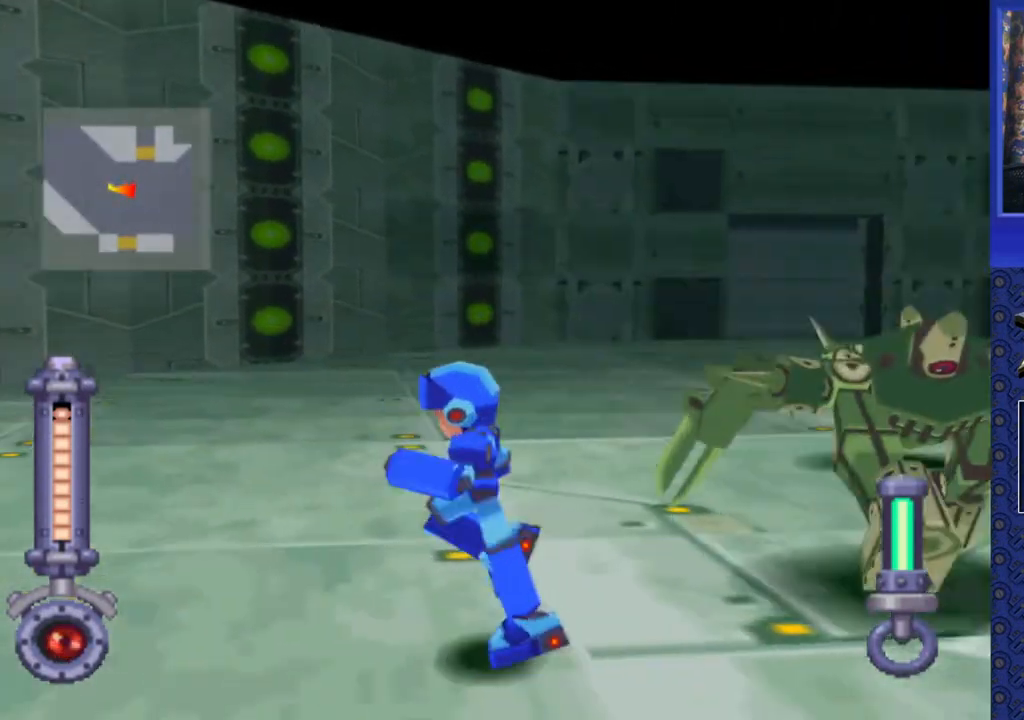
{"buttons": ["SQUARE", "DPAD_RIGHT"], "events": []}